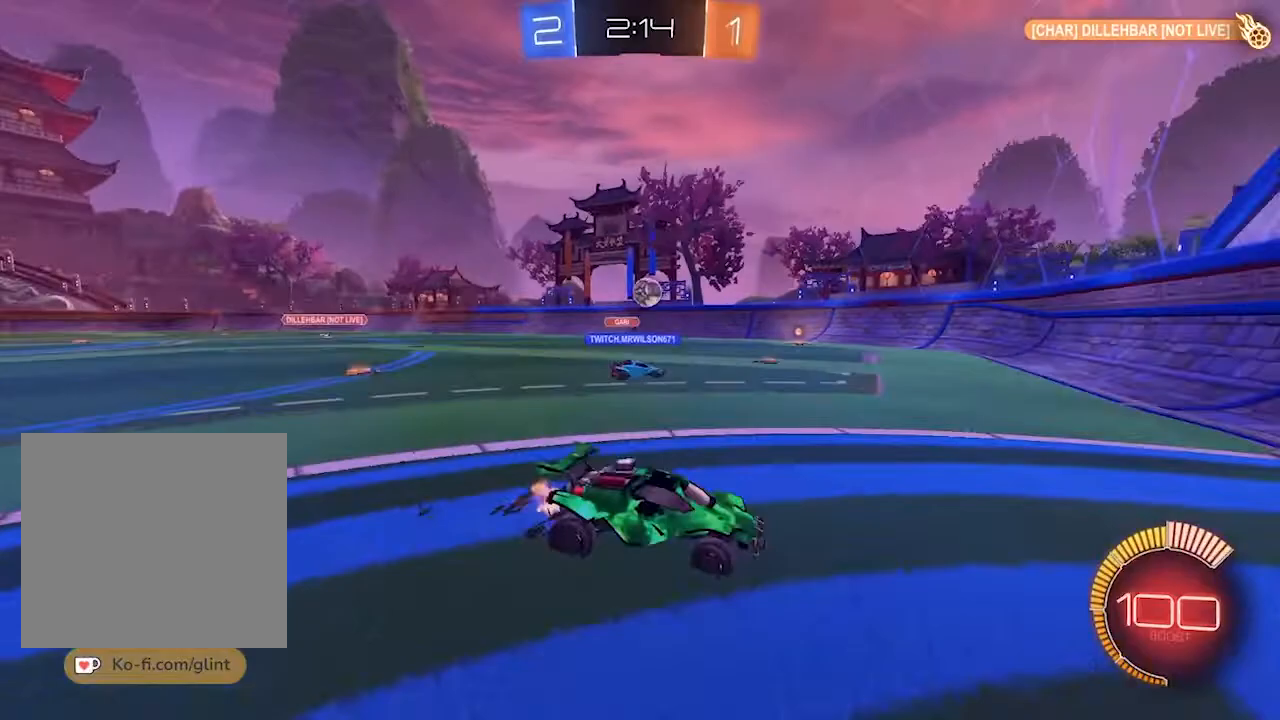
Gameplay with a controller (PlayStation layout); each line is a JSON object with the inputs held at the frame after it (dt_ms = milliseconds from this image to that frame). "events" lists button and stick changes between this image and that frame as [ms after this image, input, new state], when the widget could be followed in between. Not read: L3 R3.
{"dt_ms": 500, "buttons": ["R2"], "left_stick": "right", "right_stick": "center", "events": [[367, "L1", "down"], [433, "L1", "up"]]}
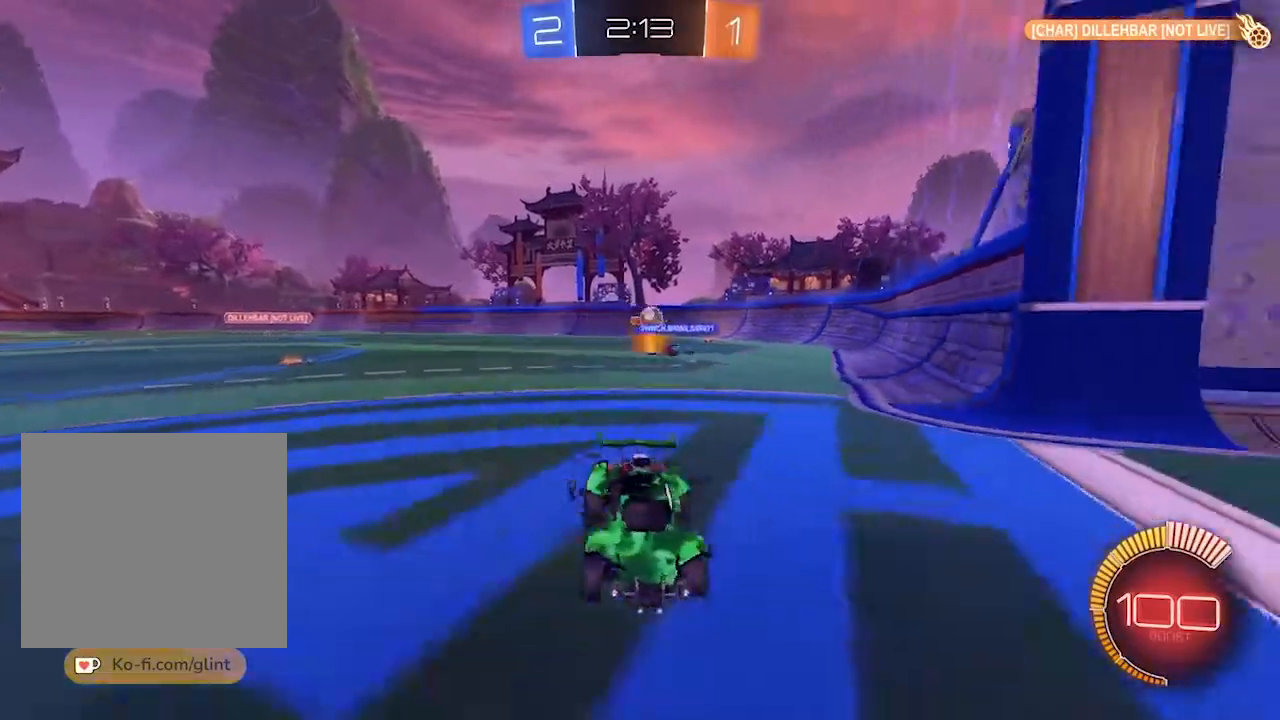
{"dt_ms": 500, "buttons": ["R2"], "left_stick": "right", "right_stick": "center", "events": [[100, "L1", "down"], [267, "L1", "up"], [367, "L1", "down"], [467, "L1", "up"]]}
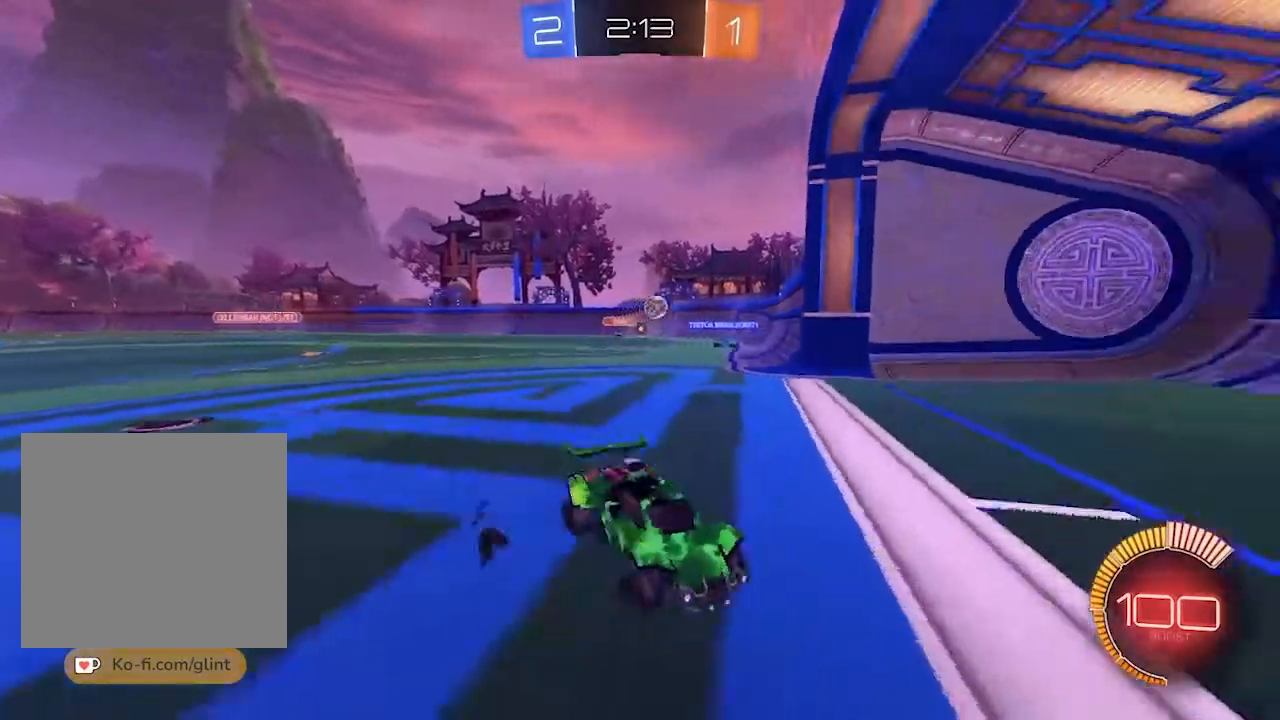
{"dt_ms": 500, "buttons": ["R2"], "left_stick": "right", "right_stick": "center", "events": [[67, "L1", "down"], [167, "L1", "up"]]}
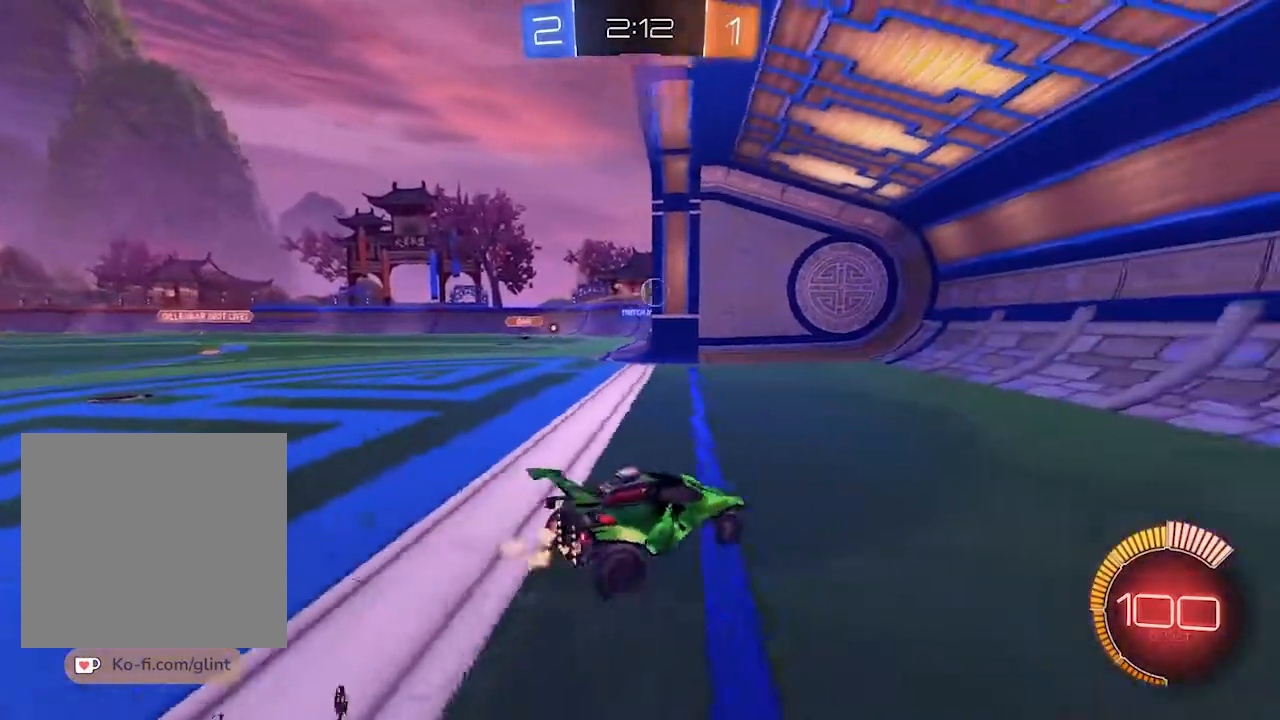
{"dt_ms": 500, "buttons": [], "left_stick": "right", "right_stick": "center", "events": [[400, "R2", "up"]]}
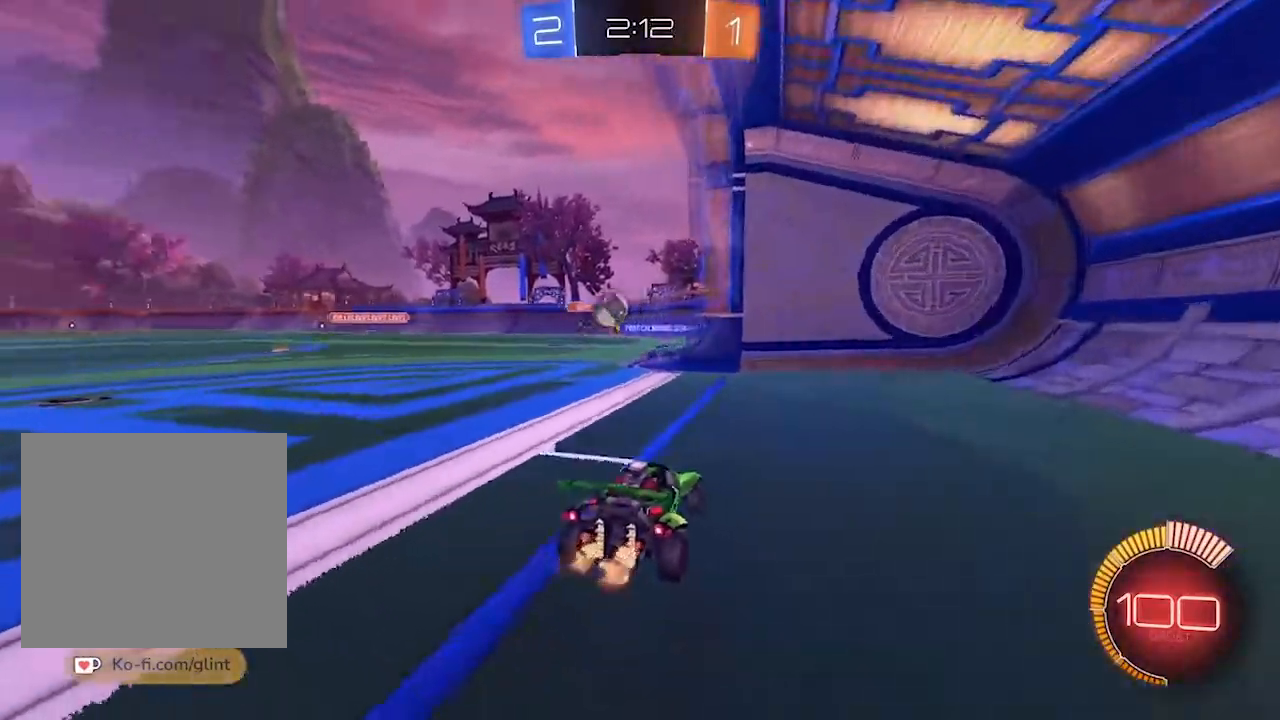
{"dt_ms": 500, "buttons": [], "left_stick": "right", "right_stick": "center", "events": []}
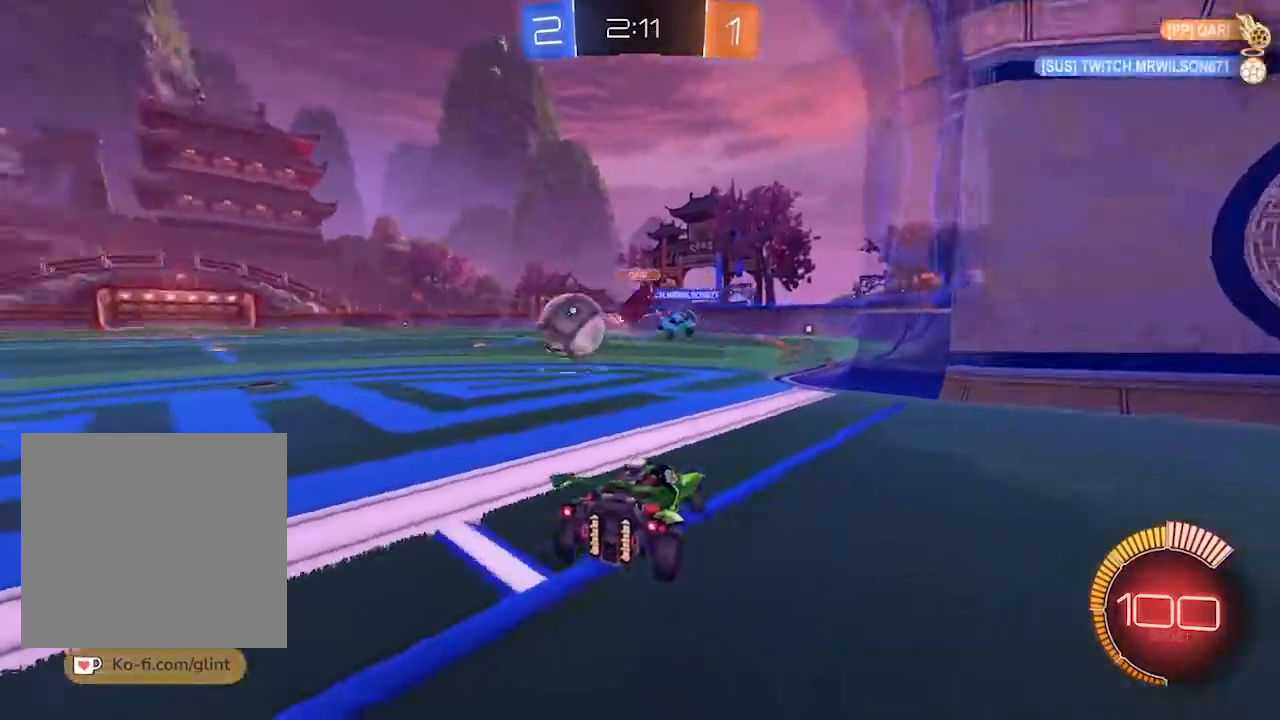
{"dt_ms": 500, "buttons": ["R1", "R2"], "left_stick": "right", "right_stick": "center", "events": [[67, "R2", "down"], [133, "L1", "down"], [233, "L1", "up"], [467, "R1", "down"]]}
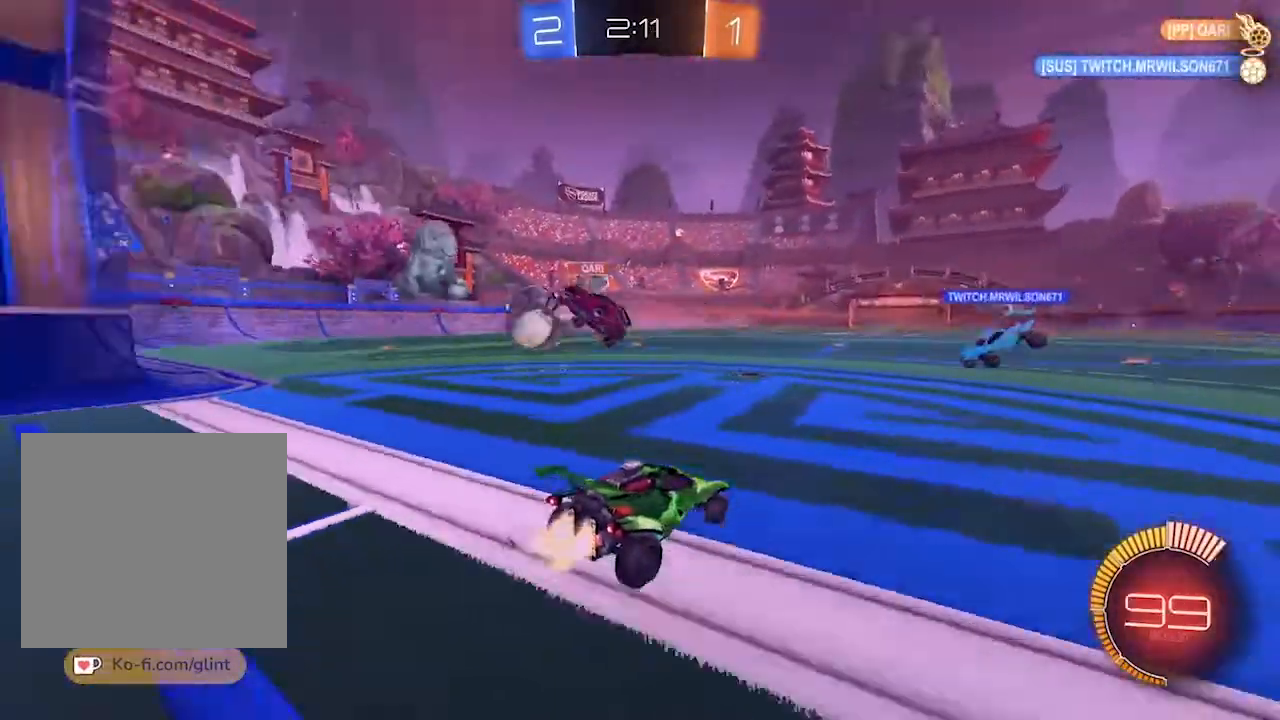
{"dt_ms": 500, "buttons": ["R2"], "left_stick": "center", "right_stick": "center", "events": [[33, "left_stick", "center"], [300, "R1", "up"]]}
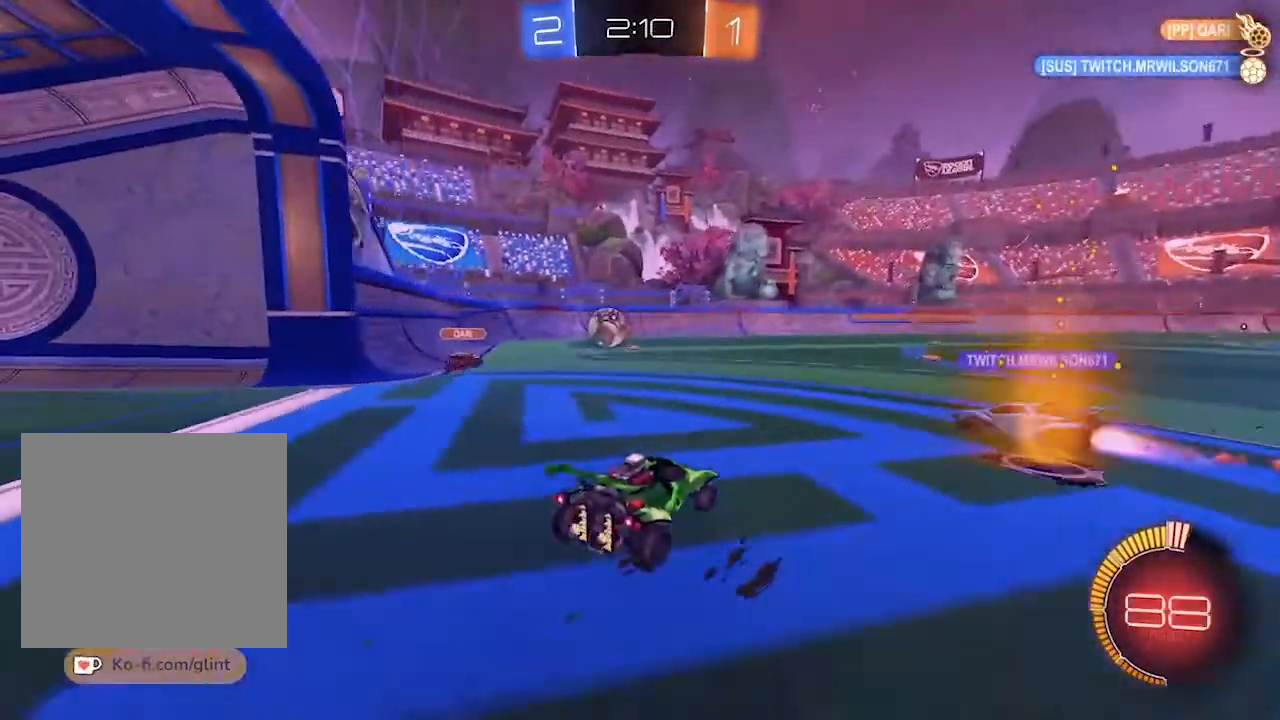
{"dt_ms": 500, "buttons": ["L1", "R2"], "left_stick": "center", "right_stick": "center", "events": [[133, "L1", "down"], [233, "L1", "up"], [467, "L1", "down"]]}
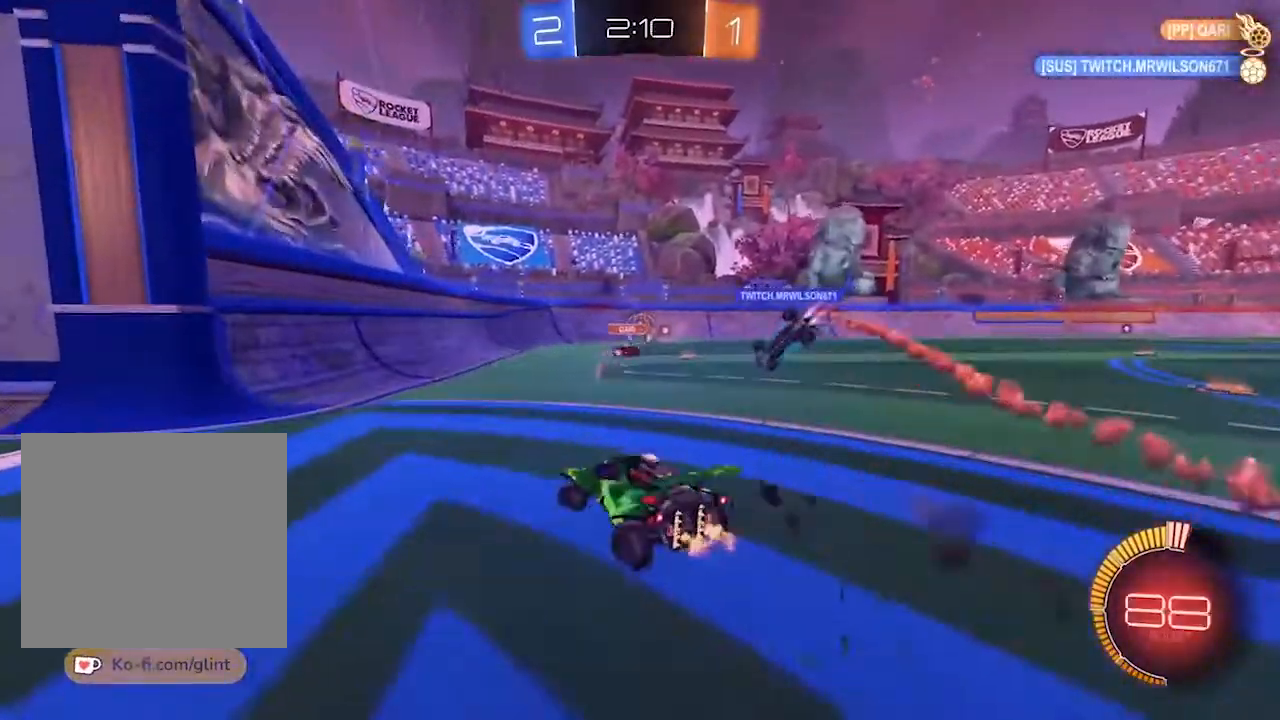
{"dt_ms": 500, "buttons": ["R2"], "left_stick": "left", "right_stick": "center", "events": [[33, "left_stick", "left"], [67, "L1", "up"]]}
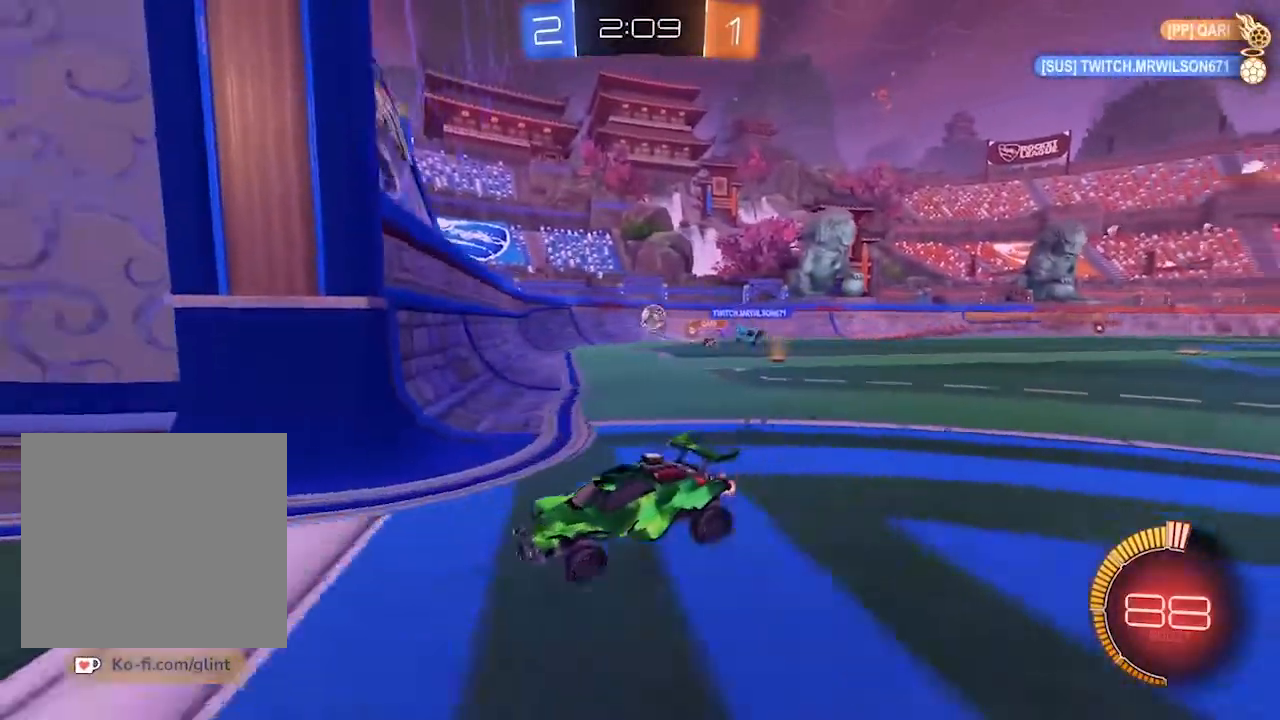
{"dt_ms": 500, "buttons": ["R2"], "left_stick": "left", "right_stick": "center", "events": [[67, "L1", "down"], [167, "L1", "up"], [400, "L1", "down"], [500, "L1", "up"]]}
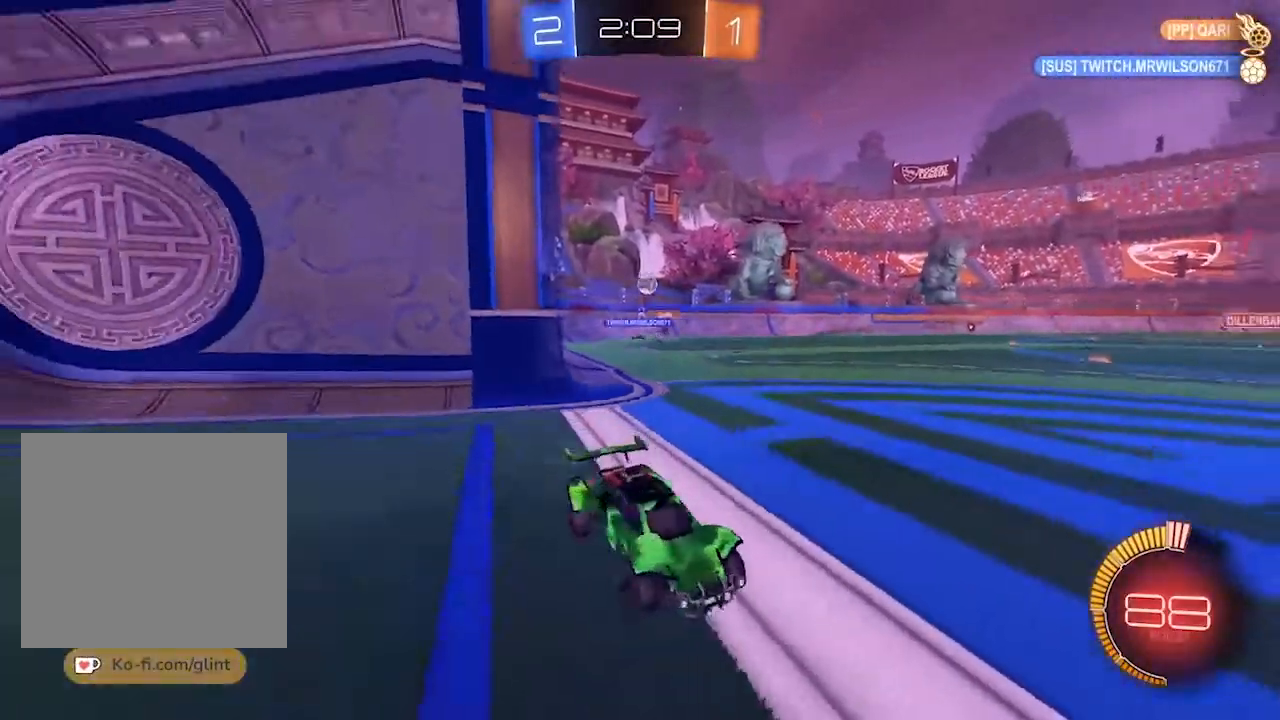
{"dt_ms": 500, "buttons": ["R2"], "left_stick": "left", "right_stick": "center", "events": []}
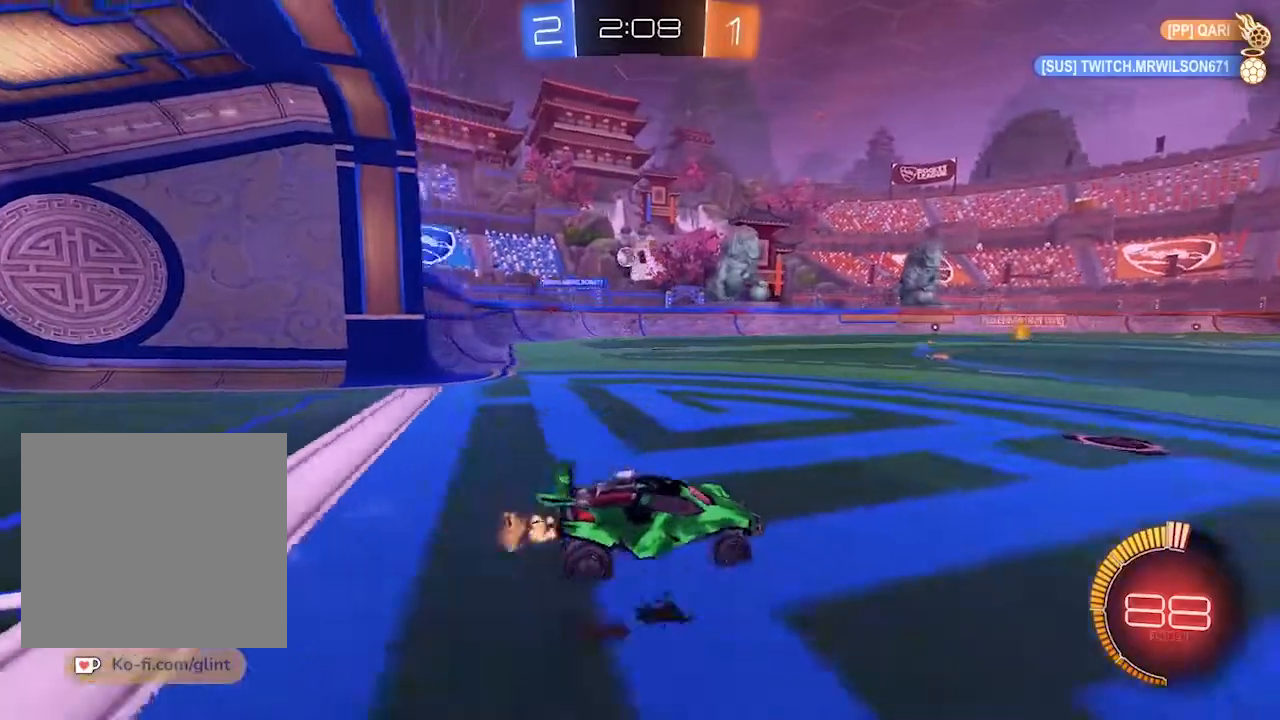
{"dt_ms": 500, "buttons": ["L2"], "left_stick": "down", "right_stick": "center", "events": [[67, "R2", "up"], [133, "L1", "down"], [267, "L1", "up"], [333, "L2", "down"], [467, "left_stick", "down"]]}
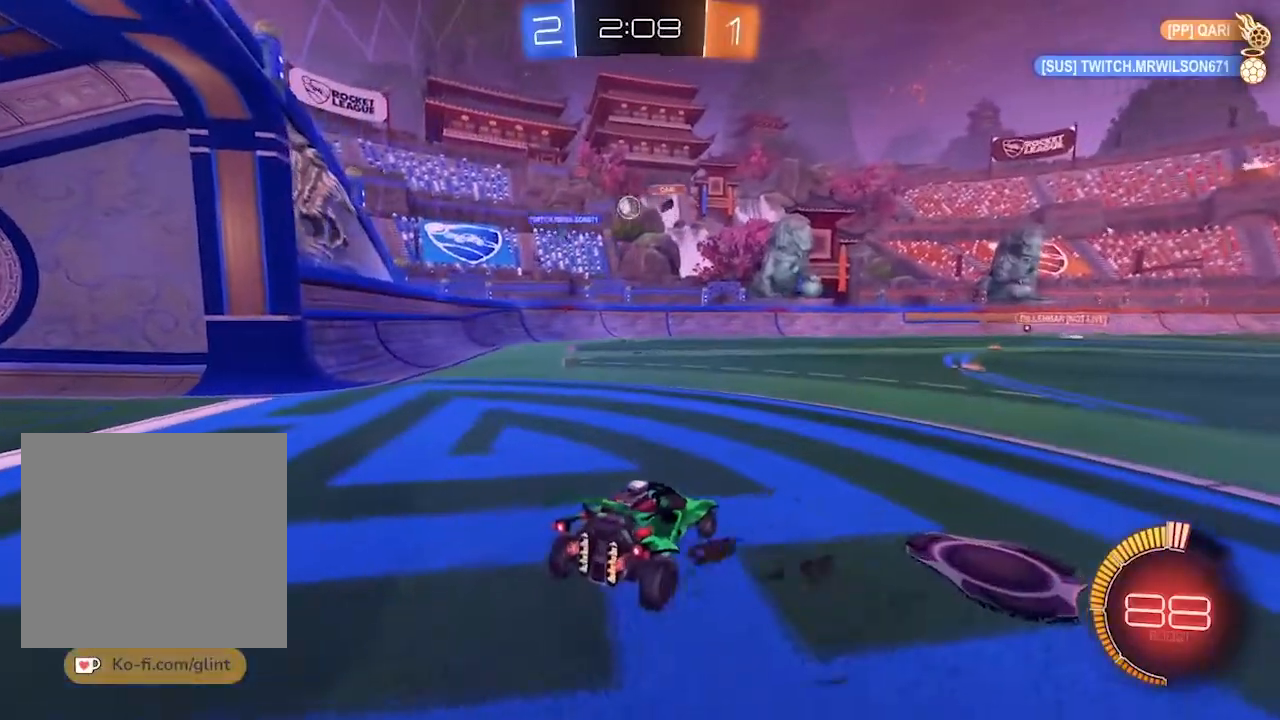
{"dt_ms": 1000, "buttons": ["R2"], "left_stick": "left", "right_stick": "center"}
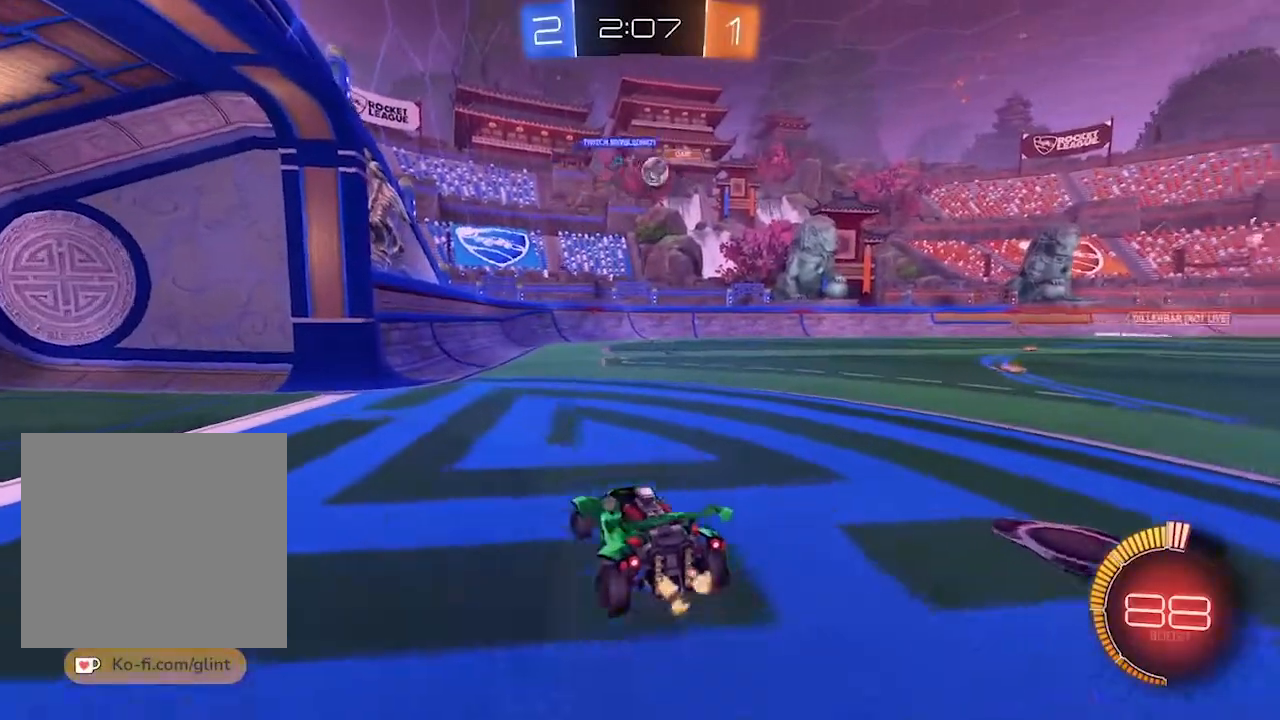
{"dt_ms": 500, "buttons": ["R1", "R2"], "left_stick": "right", "right_stick": "center", "events": [[33, "left_stick", "right"], [67, "R1", "down"]]}
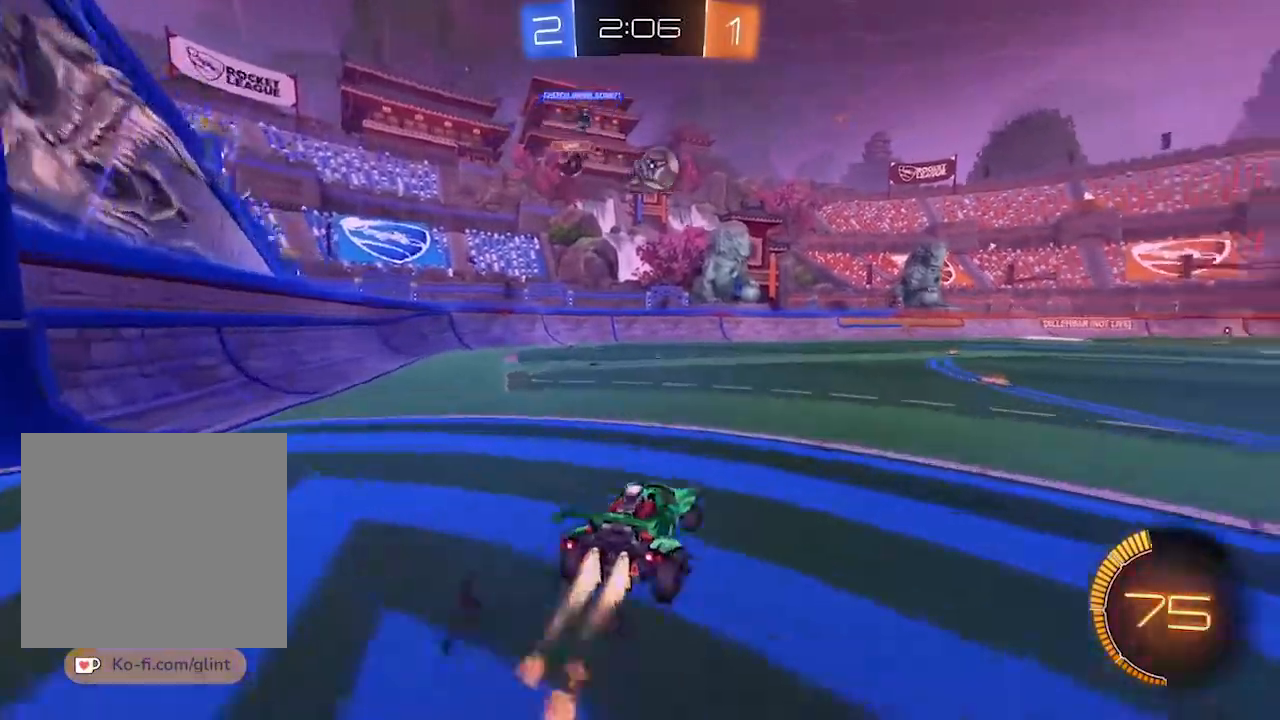
{"dt_ms": 500, "buttons": ["CROSS", "R1", "R2"], "left_stick": "right", "right_stick": "center", "events": [[400, "CROSS", "down"]]}
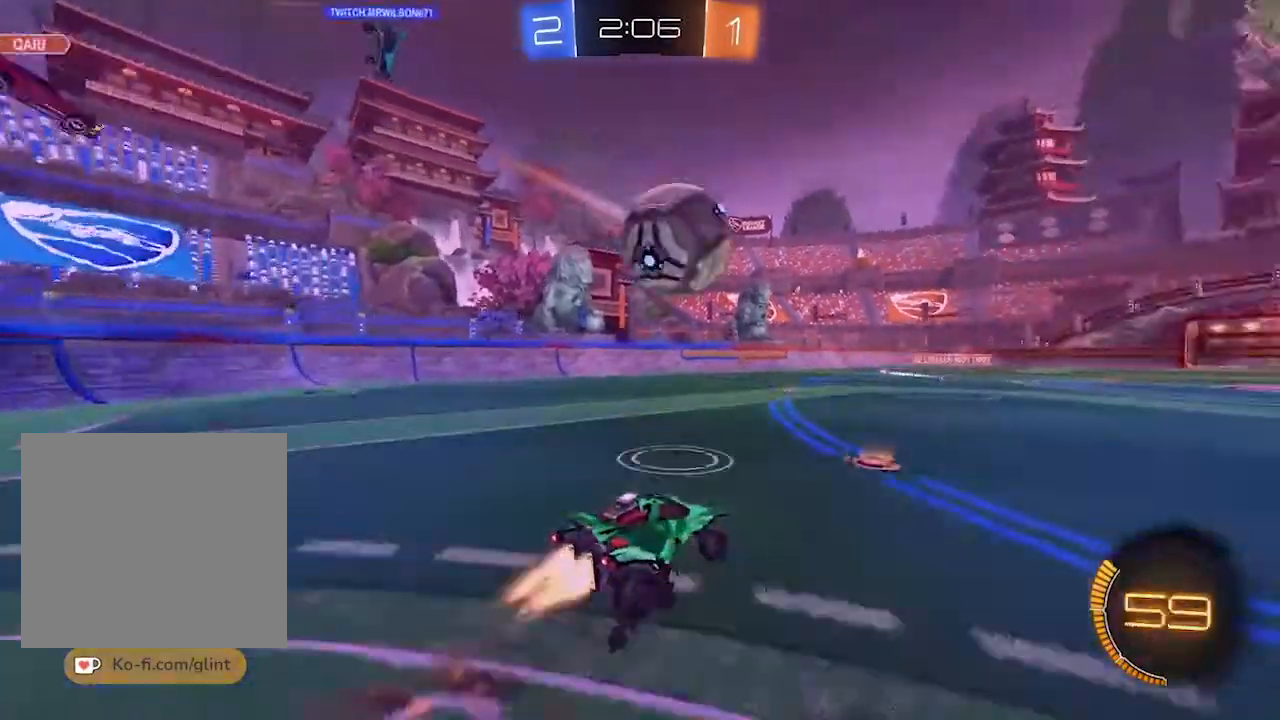
{"dt_ms": 500, "buttons": ["CROSS", "L1", "R1", "R2"], "left_stick": "right", "right_stick": "center", "events": [[67, "CROSS", "up"], [67, "L1", "down"], [133, "CROSS", "down"], [233, "CROSS", "up"], [267, "CROSS", "down"]]}
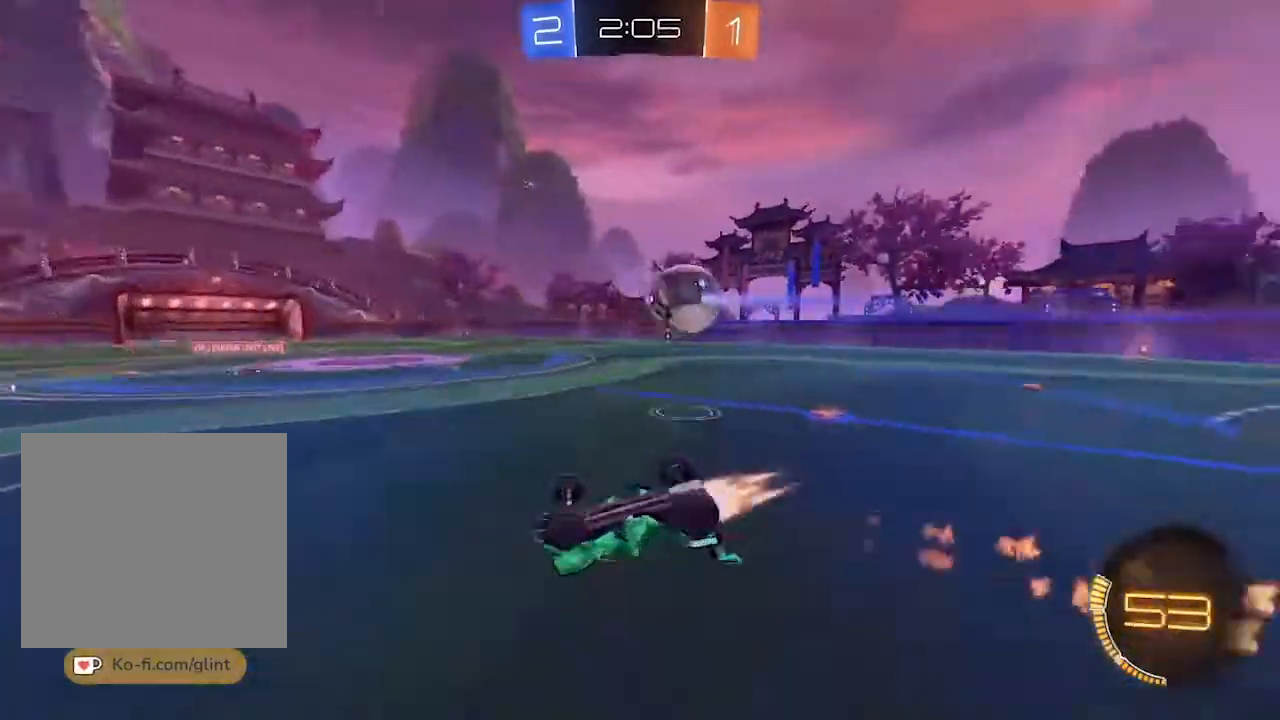
{"dt_ms": 500, "buttons": ["R2"], "left_stick": "up", "right_stick": "center", "events": [[100, "left_stick", "up"], [133, "L1", "up"], [333, "CROSS", "up"], [333, "R1", "up"]]}
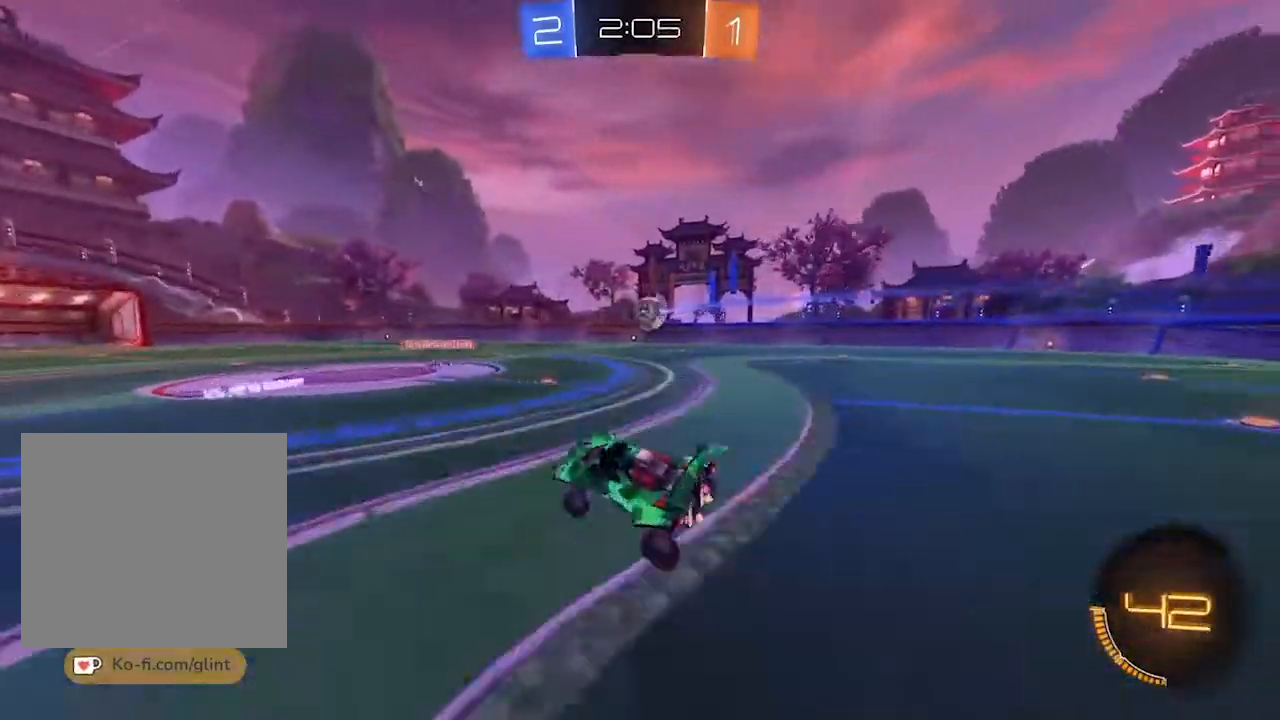
{"dt_ms": 500, "buttons": ["R2"], "left_stick": "up-right", "right_stick": "center", "events": [[33, "left_stick", "up-right"]]}
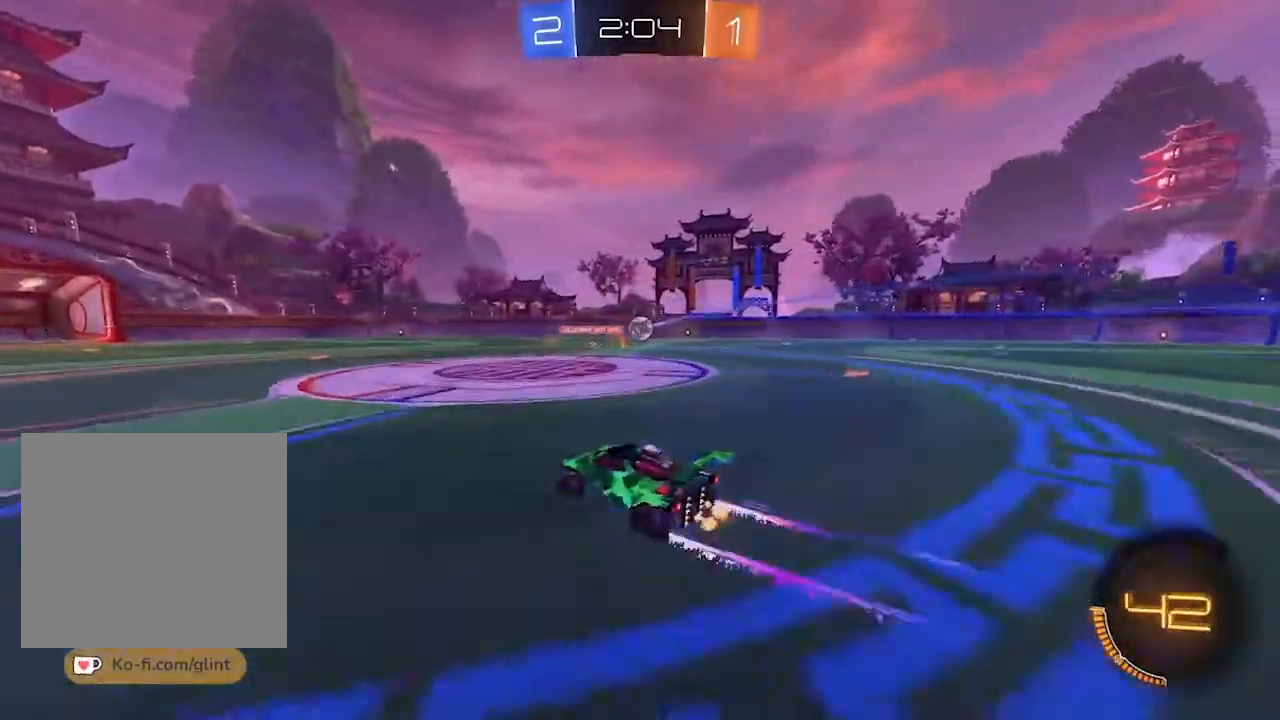
{"dt_ms": 500, "buttons": ["R2"], "left_stick": "center", "right_stick": "center", "events": [[200, "left_stick", "center"]]}
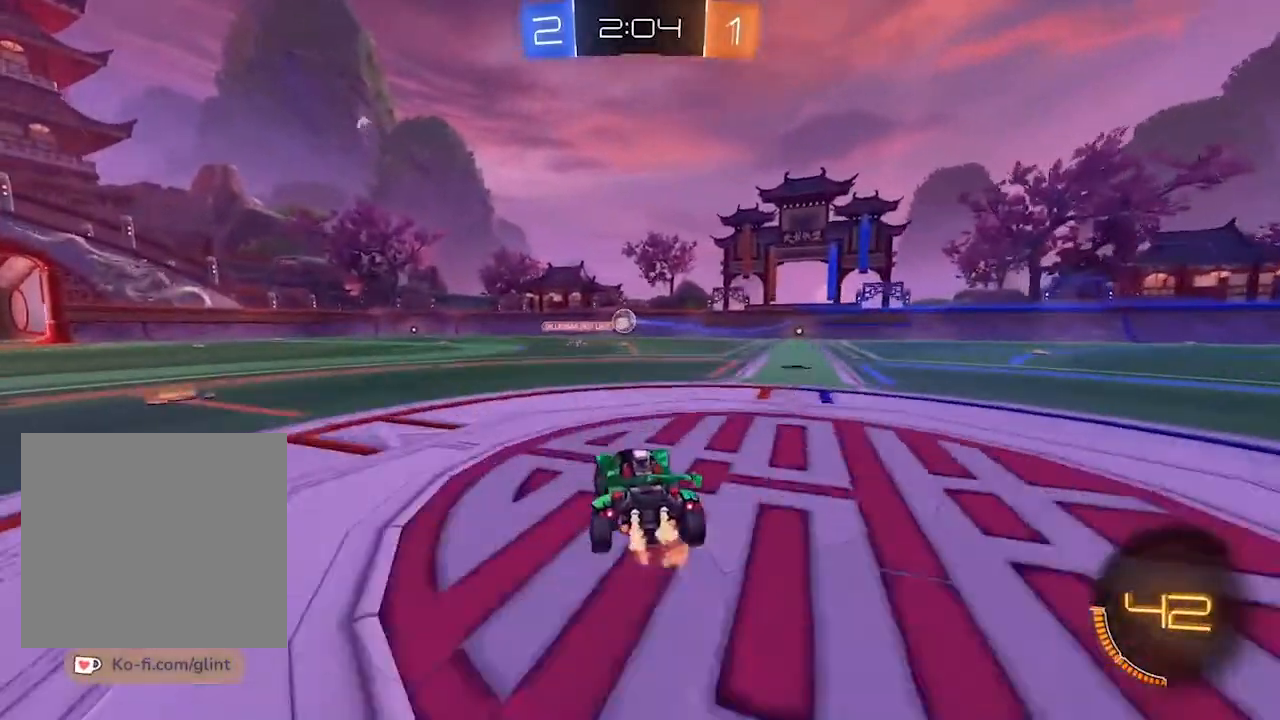
{"dt_ms": 500, "buttons": ["R2"], "left_stick": "center", "right_stick": "center", "events": []}
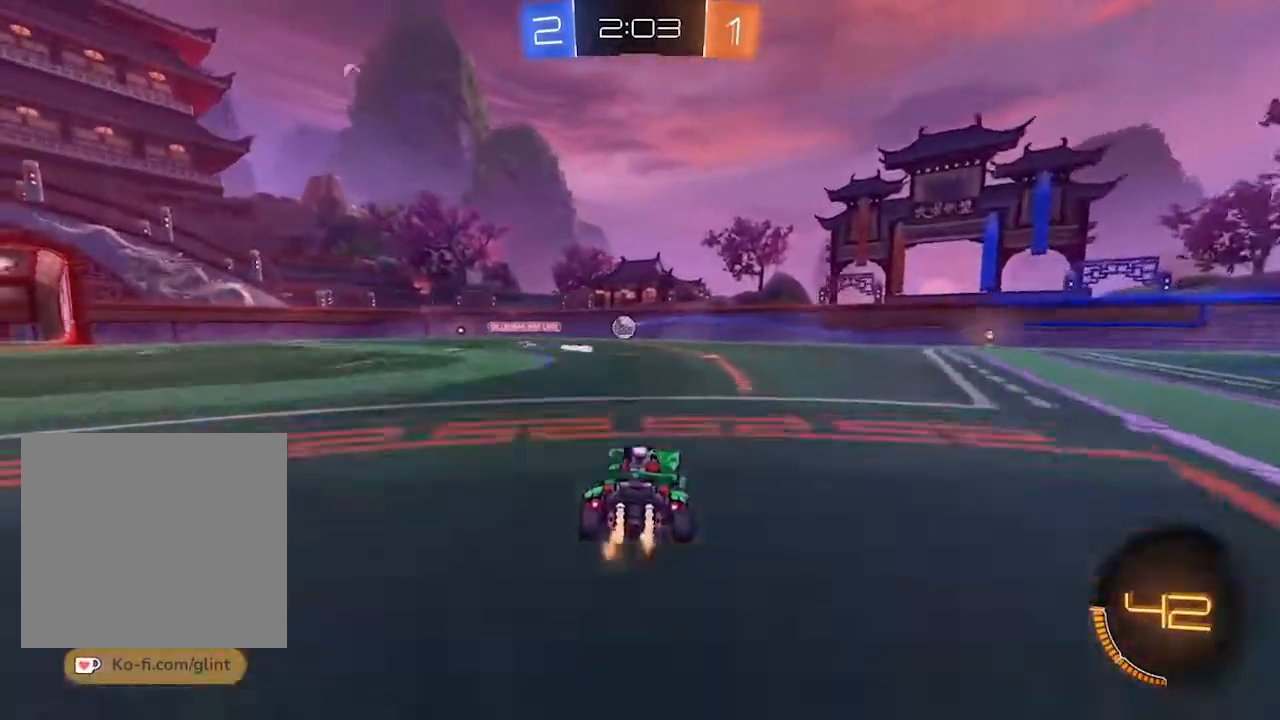
{"dt_ms": 500, "buttons": ["R2"], "left_stick": "right", "right_stick": "center", "events": [[200, "left_stick", "right"]]}
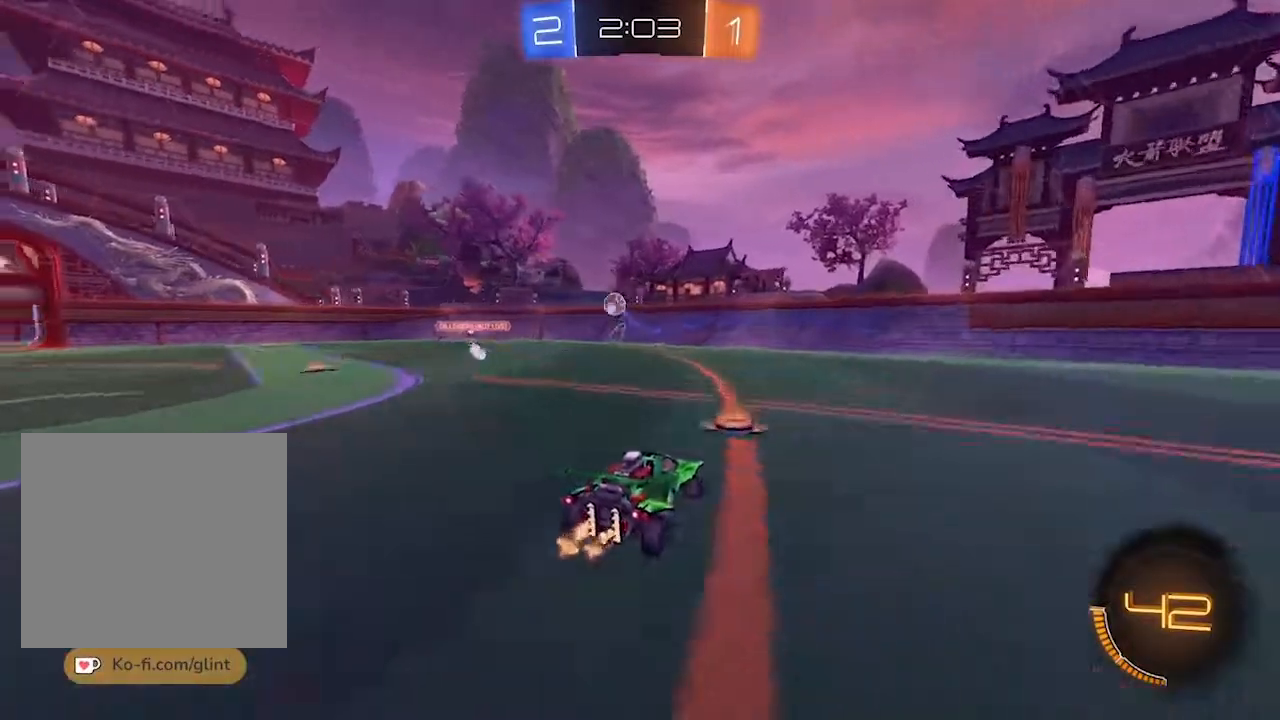
{"dt_ms": 500, "buttons": ["R2"], "left_stick": "right", "right_stick": "center", "events": []}
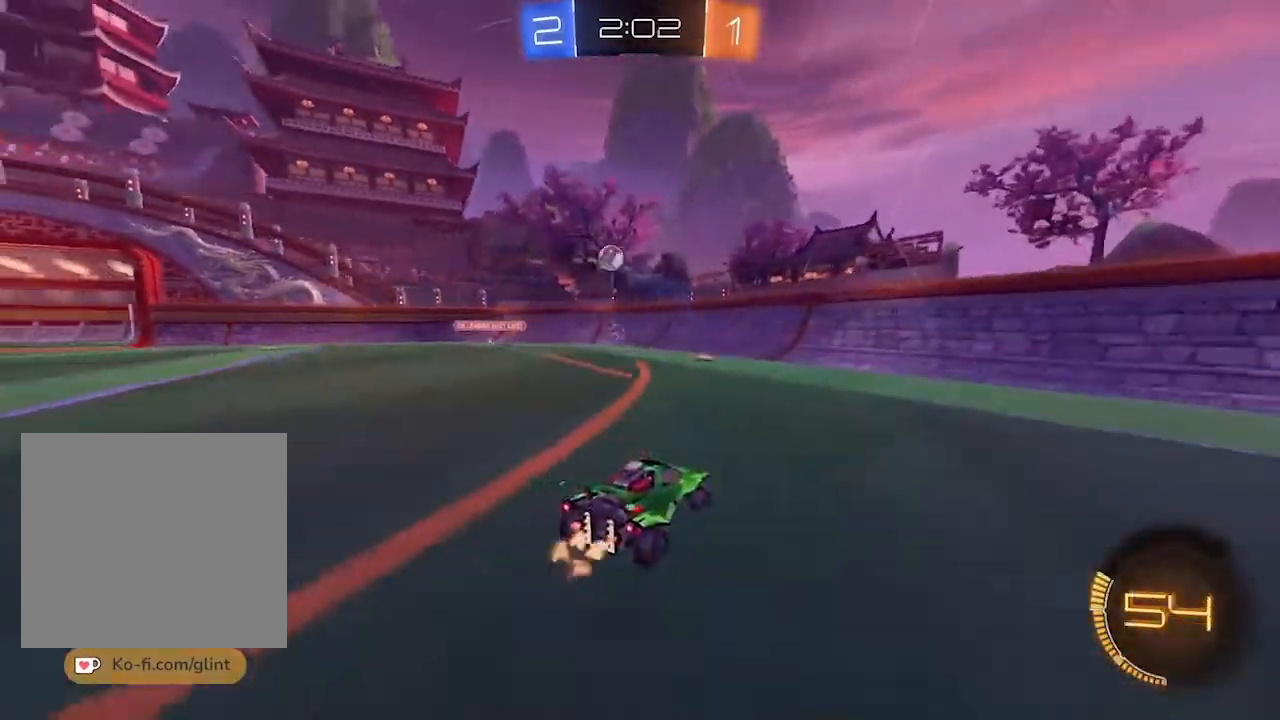
{"dt_ms": 500, "buttons": [], "left_stick": "right", "right_stick": "center", "events": [[67, "R2", "up"]]}
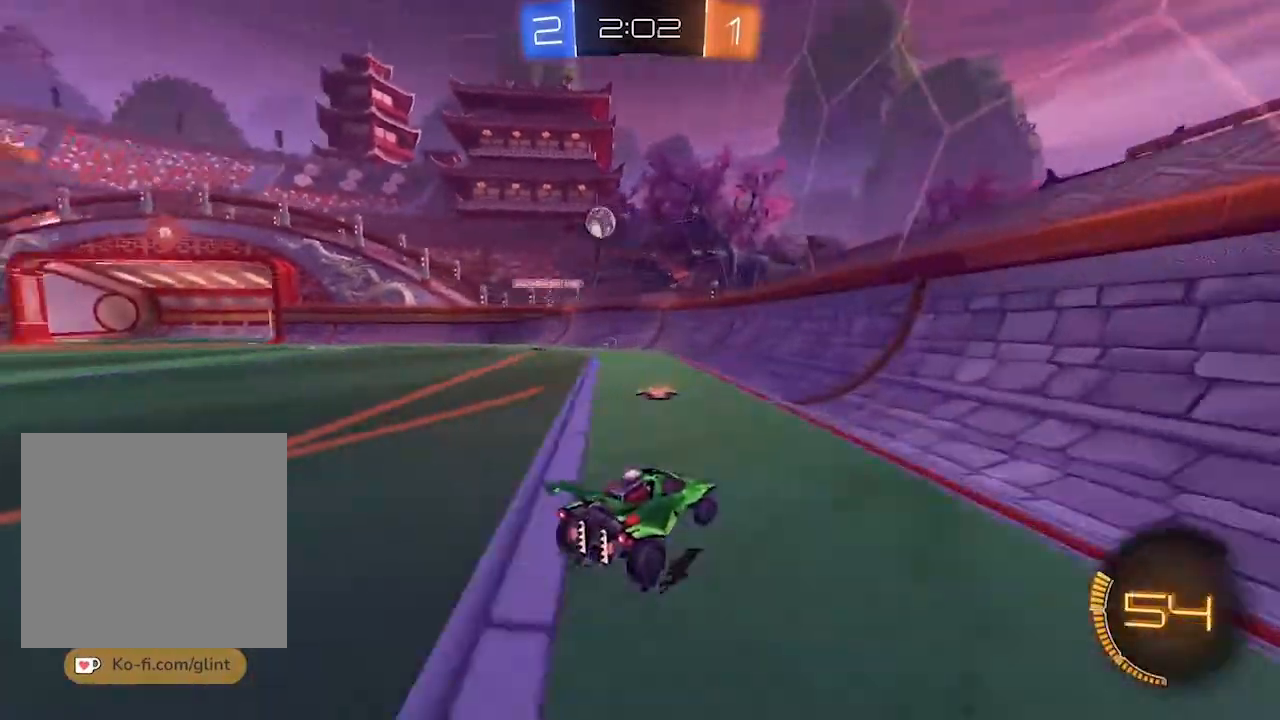
{"dt_ms": 500, "buttons": ["L2"], "left_stick": "center", "right_stick": "center"}
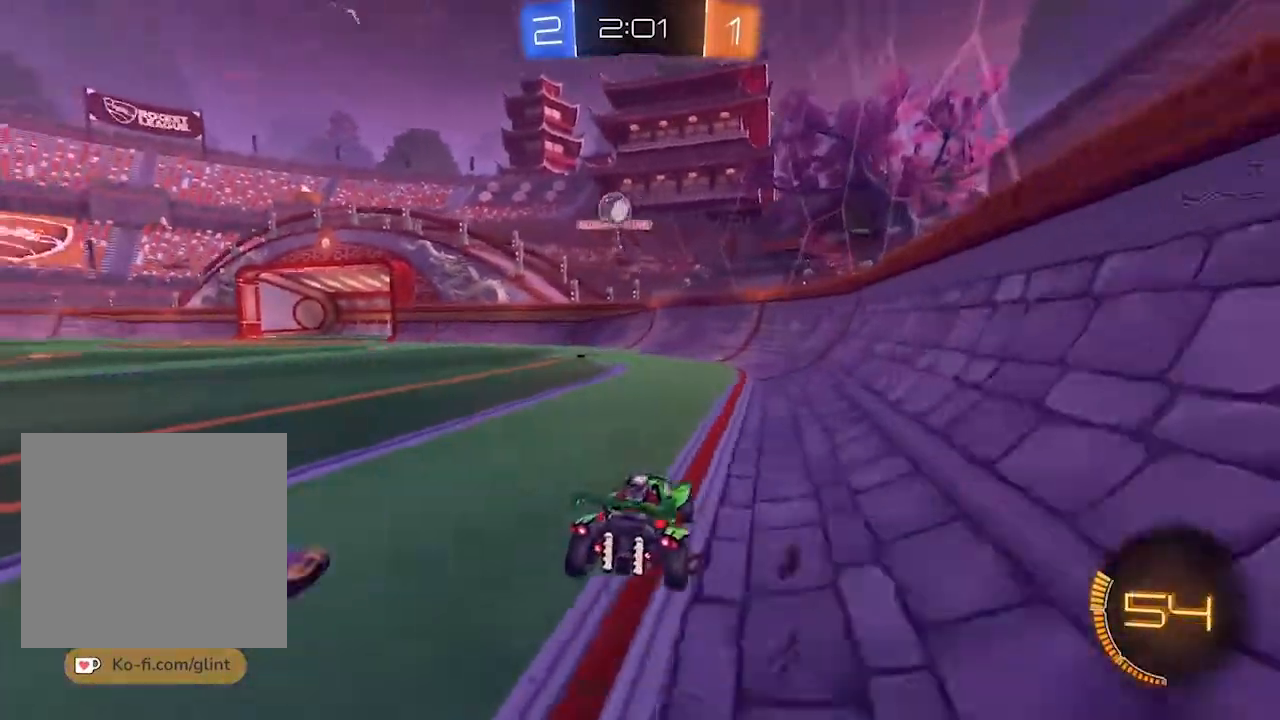
{"dt_ms": 500, "buttons": [], "left_stick": "center", "right_stick": "center", "events": [[33, "L2", "up"], [33, "R2", "down"], [467, "R2", "up"]]}
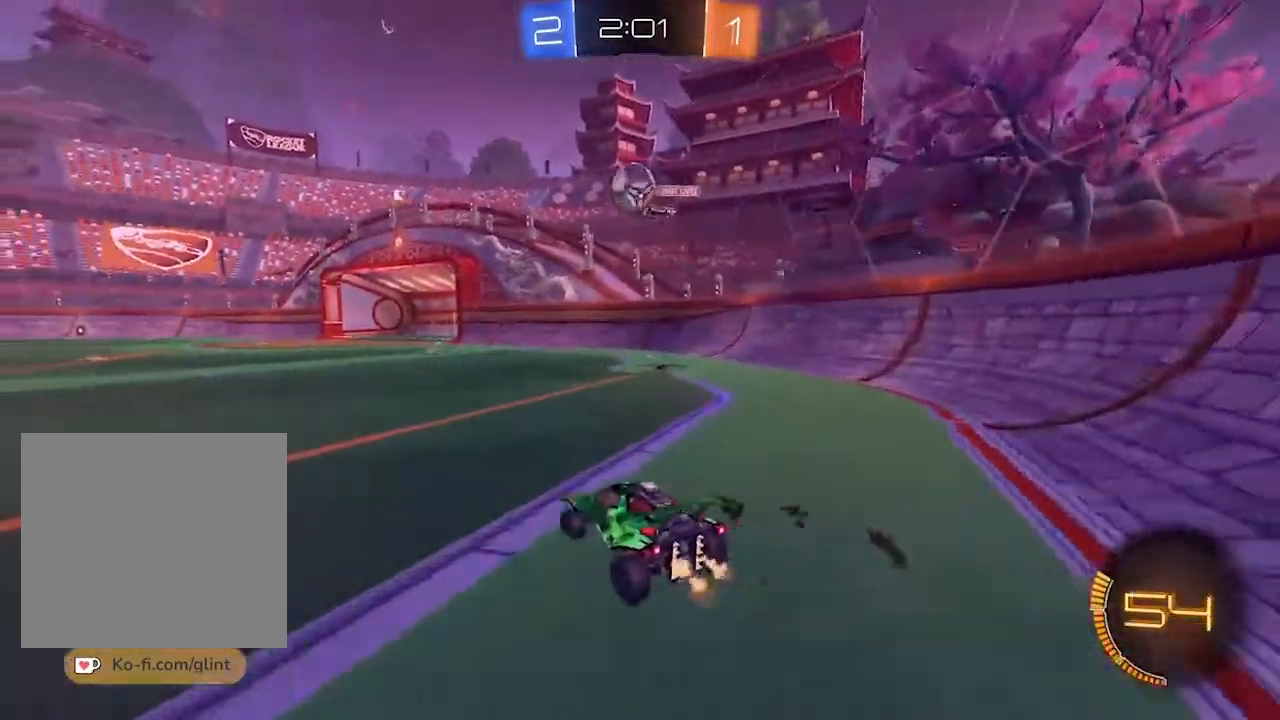
{"dt_ms": 500, "buttons": ["R1"], "left_stick": "center", "right_stick": "center", "events": [[133, "CROSS", "down"], [133, "R1", "down"], [200, "R1", "up"], [300, "CROSS", "up"], [400, "R1", "down"]]}
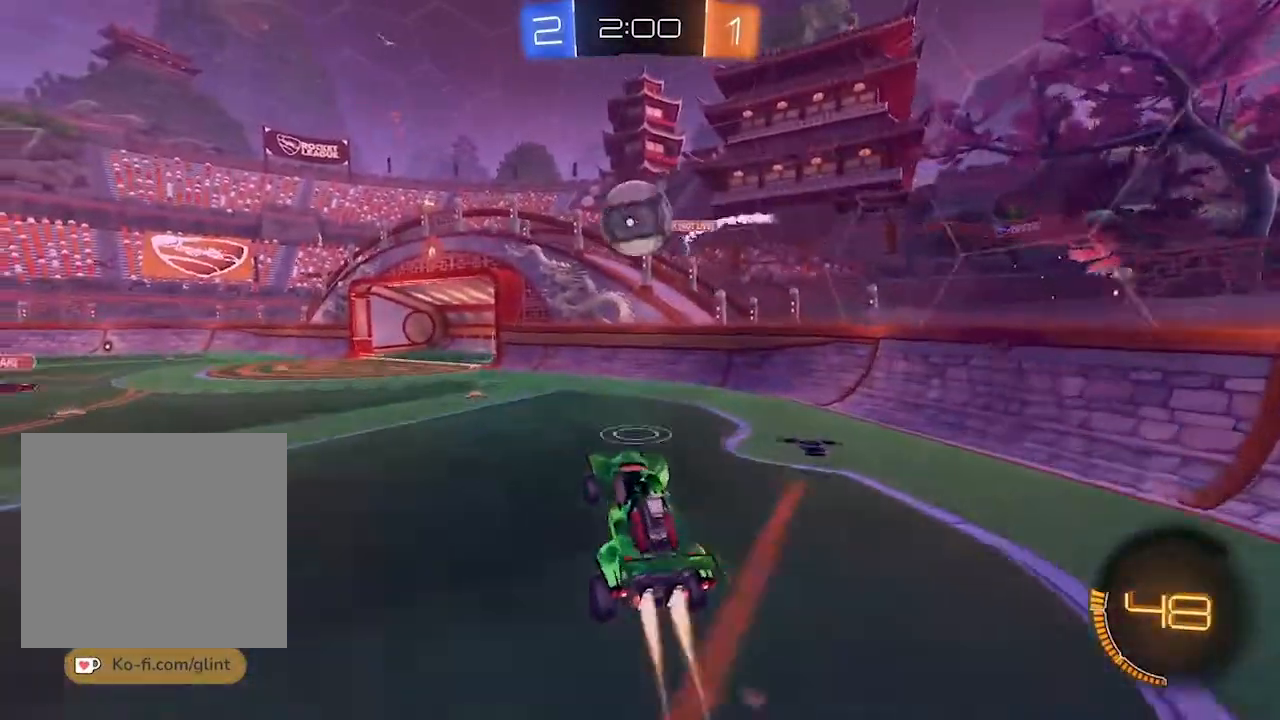
{"dt_ms": 500, "buttons": ["L1"], "left_stick": "up-left", "right_stick": "center", "events": [[300, "L1", "down"], [400, "CROSS", "down"], [433, "CROSS", "up"], [433, "R1", "up"], [467, "left_stick", "up-left"]]}
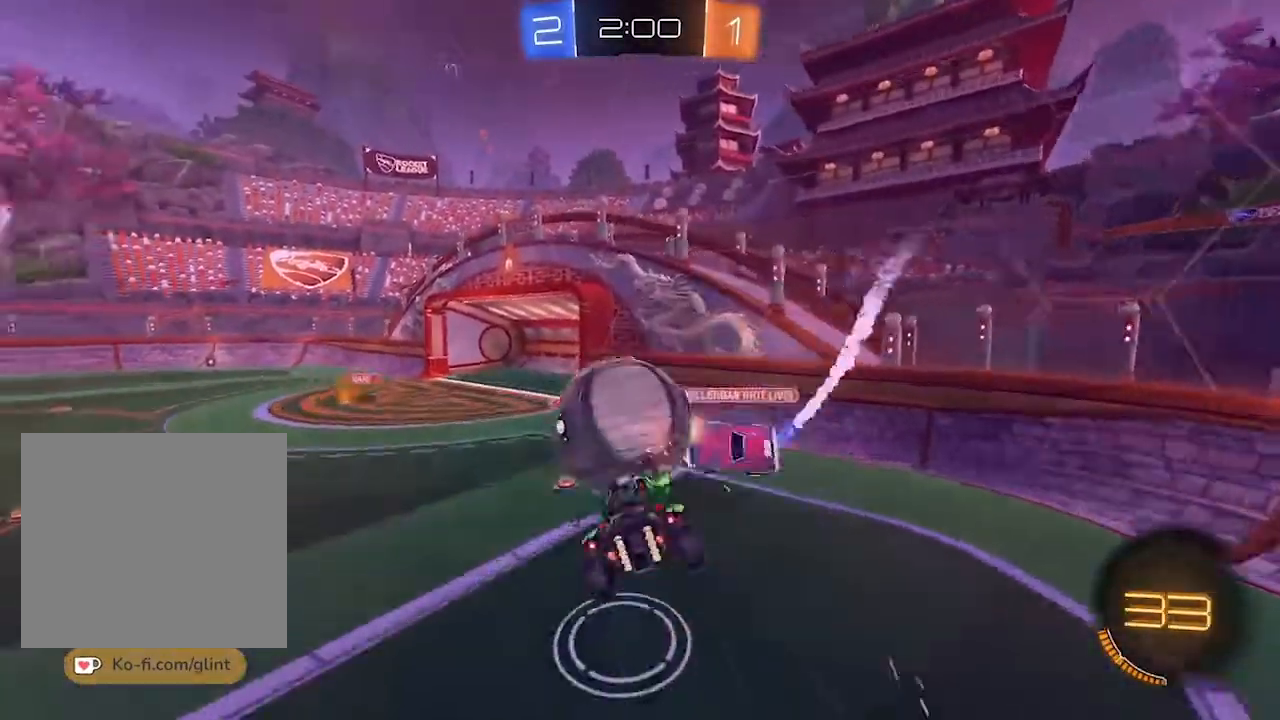
{"dt_ms": 500, "buttons": ["R2"], "left_stick": "center", "right_stick": "center", "events": [[33, "left_stick", "center"], [67, "L1", "up"], [400, "R2", "down"]]}
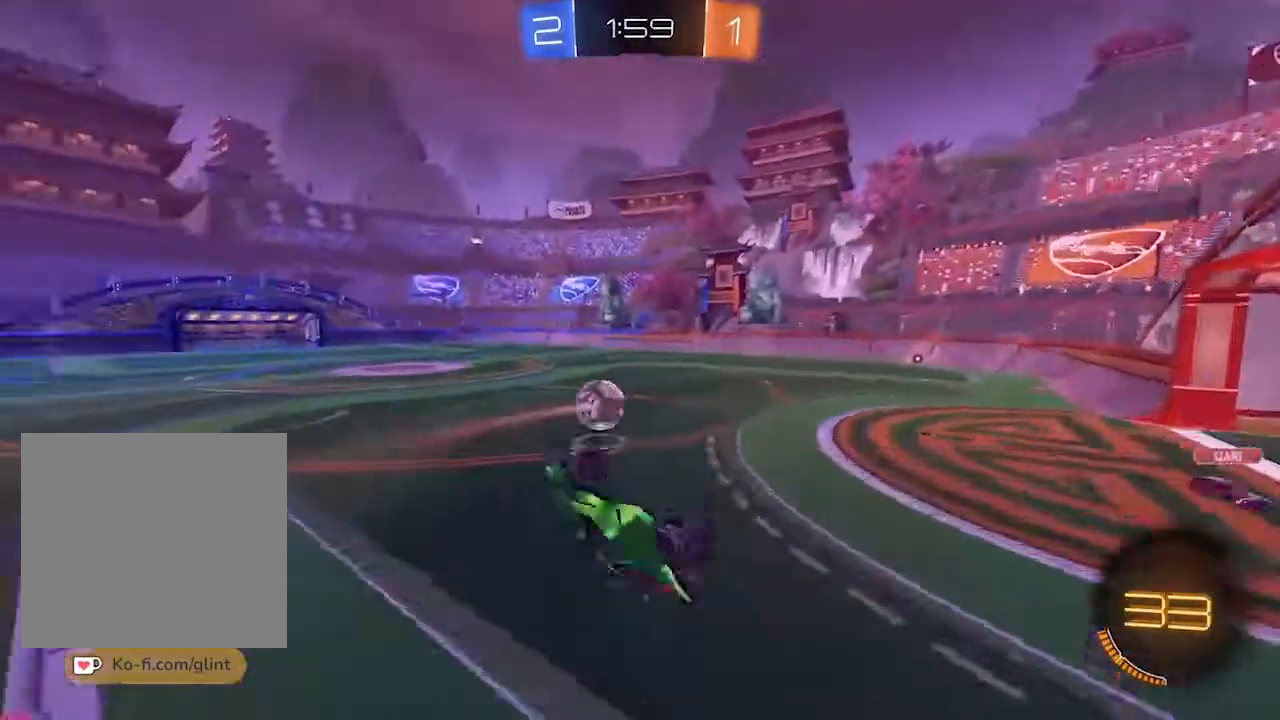
{"dt_ms": 500, "buttons": ["SQUARE", "R2"], "left_stick": "center", "right_stick": "center", "events": [[467, "SQUARE", "down"]]}
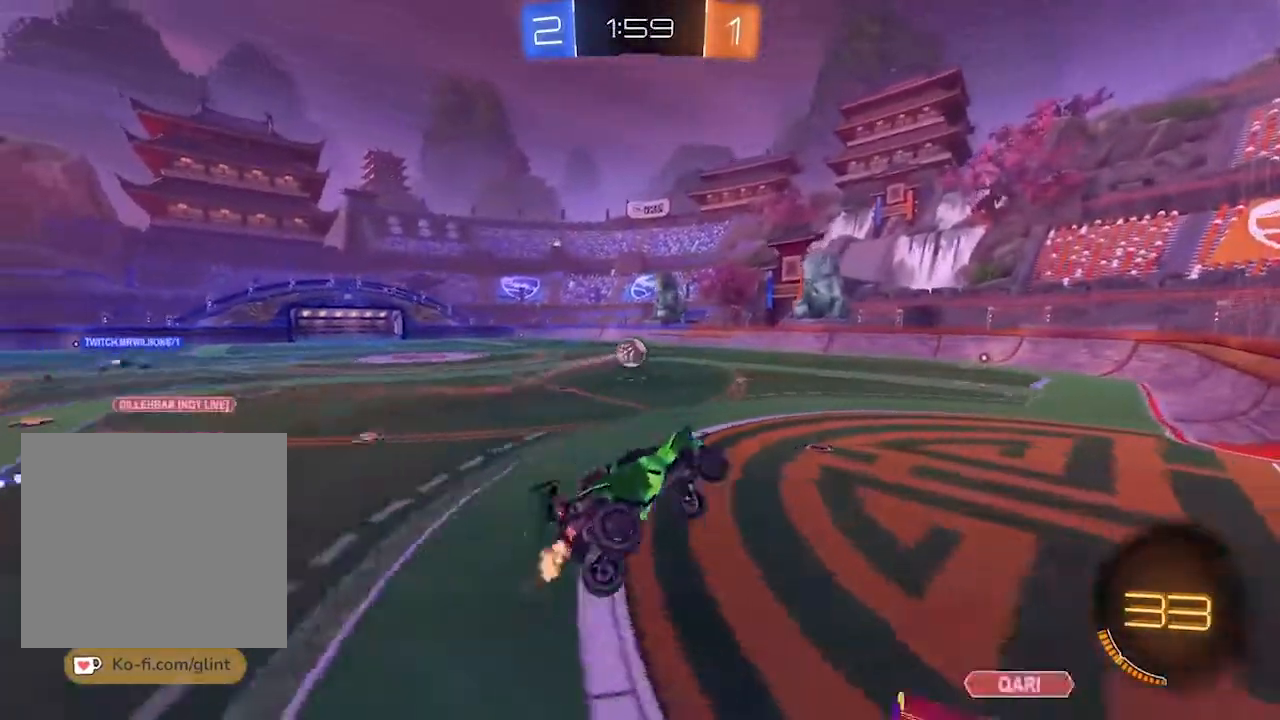
{"dt_ms": 500, "buttons": ["R1", "R2"], "left_stick": "center", "right_stick": "center", "events": [[33, "SQUARE", "up"], [400, "R1", "down"]]}
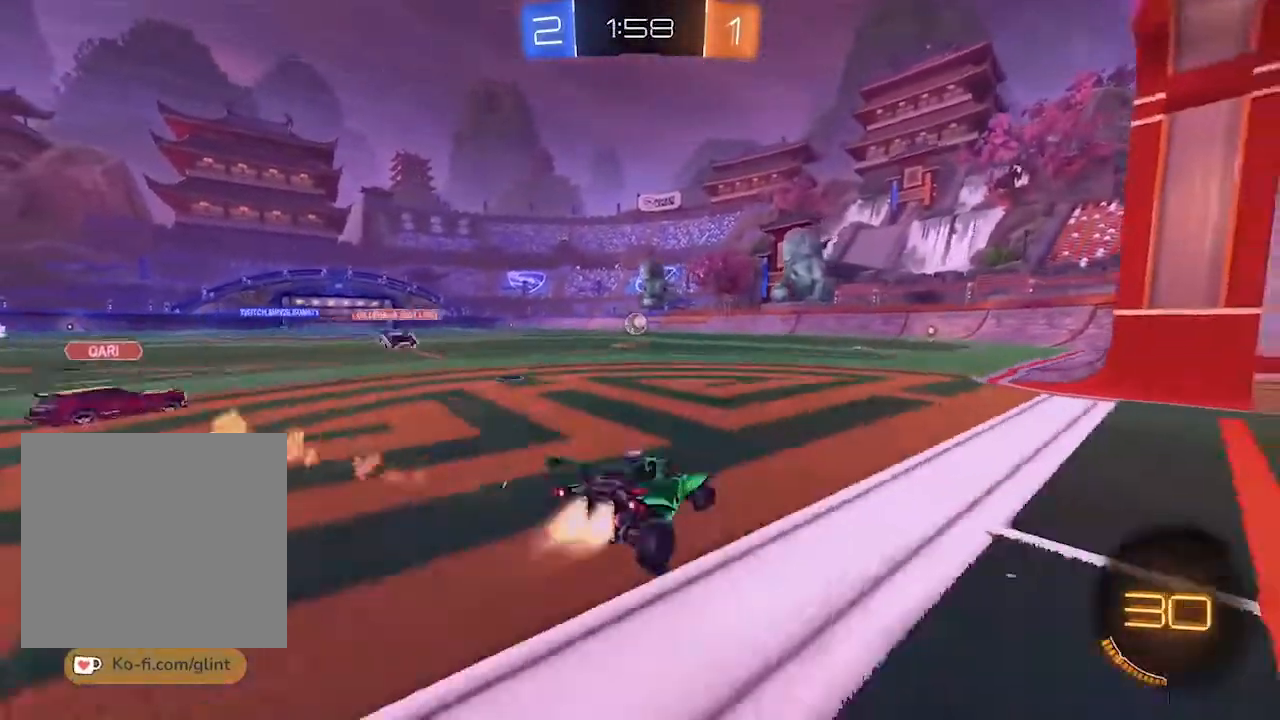
{"dt_ms": 500, "buttons": ["R1", "R2"], "left_stick": "center", "right_stick": "center", "events": []}